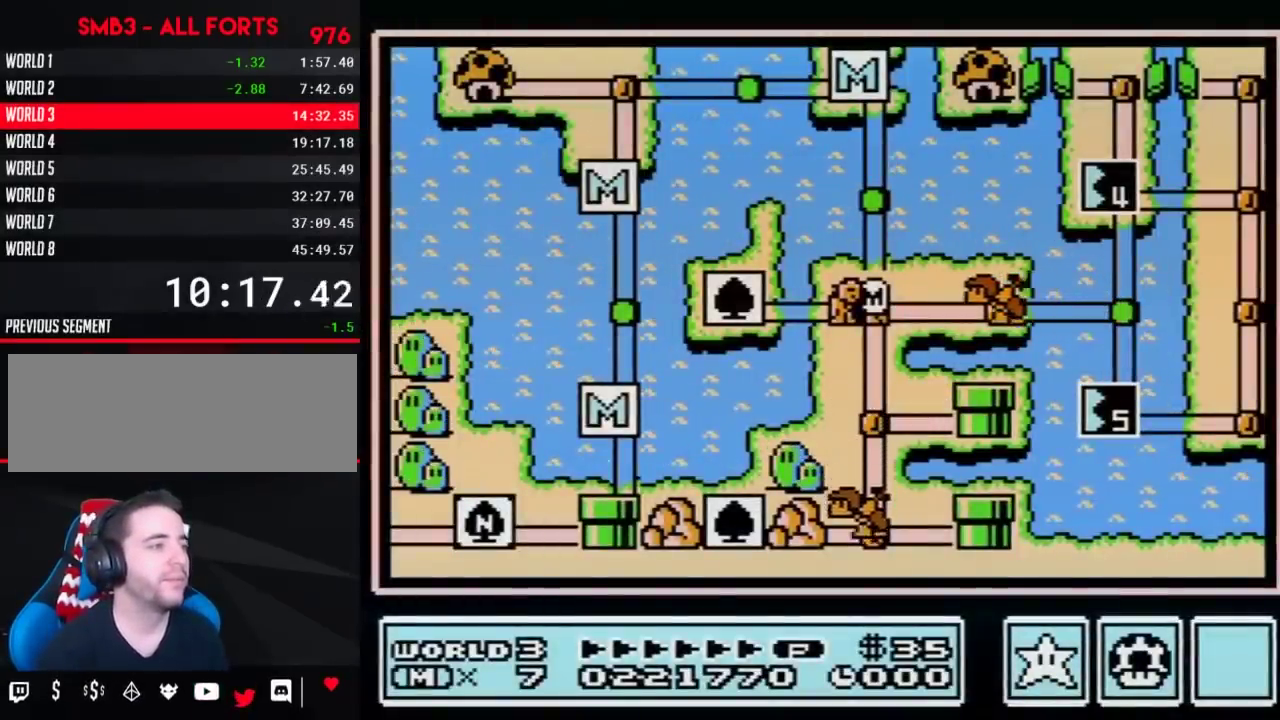
Gameplay with a controller (Nintendo layout); each line is a JSON object with the inputs held at the frame after it. "events" lists button and stick changes between this image and that frame as [ms after this image, input, new state], when the widget could be followed in between. Not read: L3 R3.
{"buttons": ["DPAD_RIGHT"], "events": [[17, "DPAD_RIGHT", "down"]]}
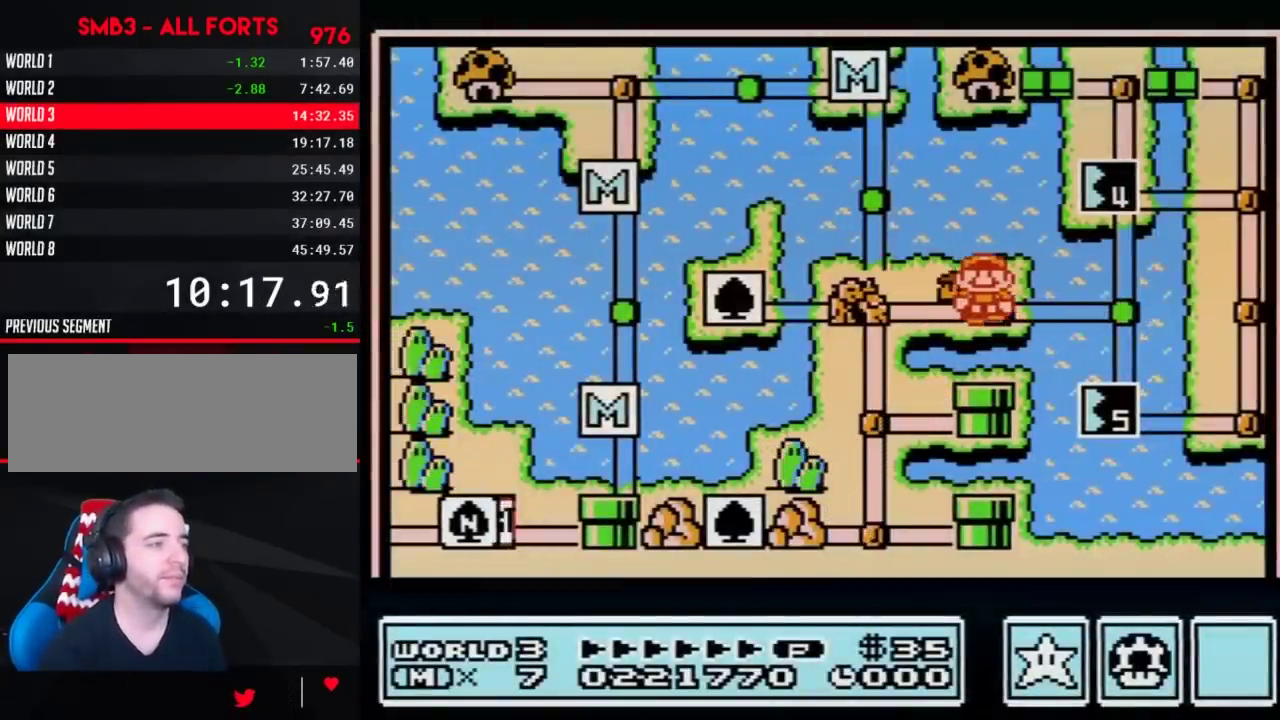
{"buttons": ["DPAD_RIGHT"], "events": []}
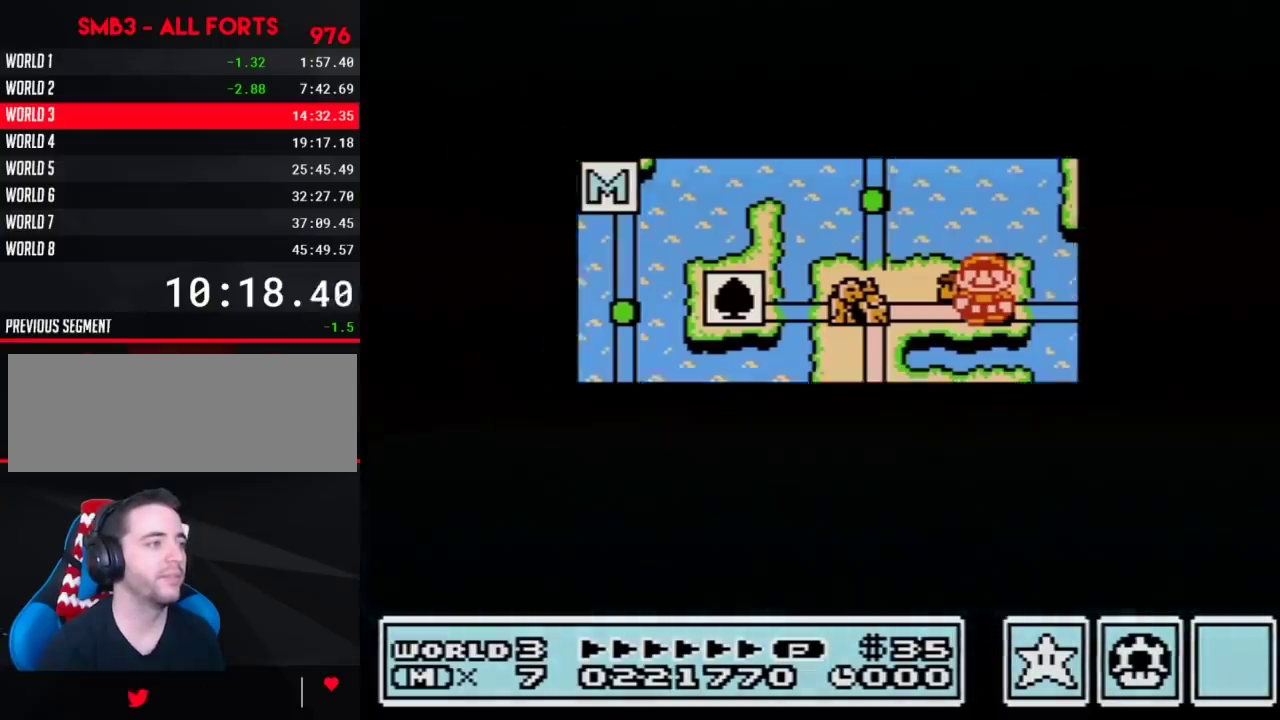
{"buttons": ["DPAD_RIGHT"], "events": []}
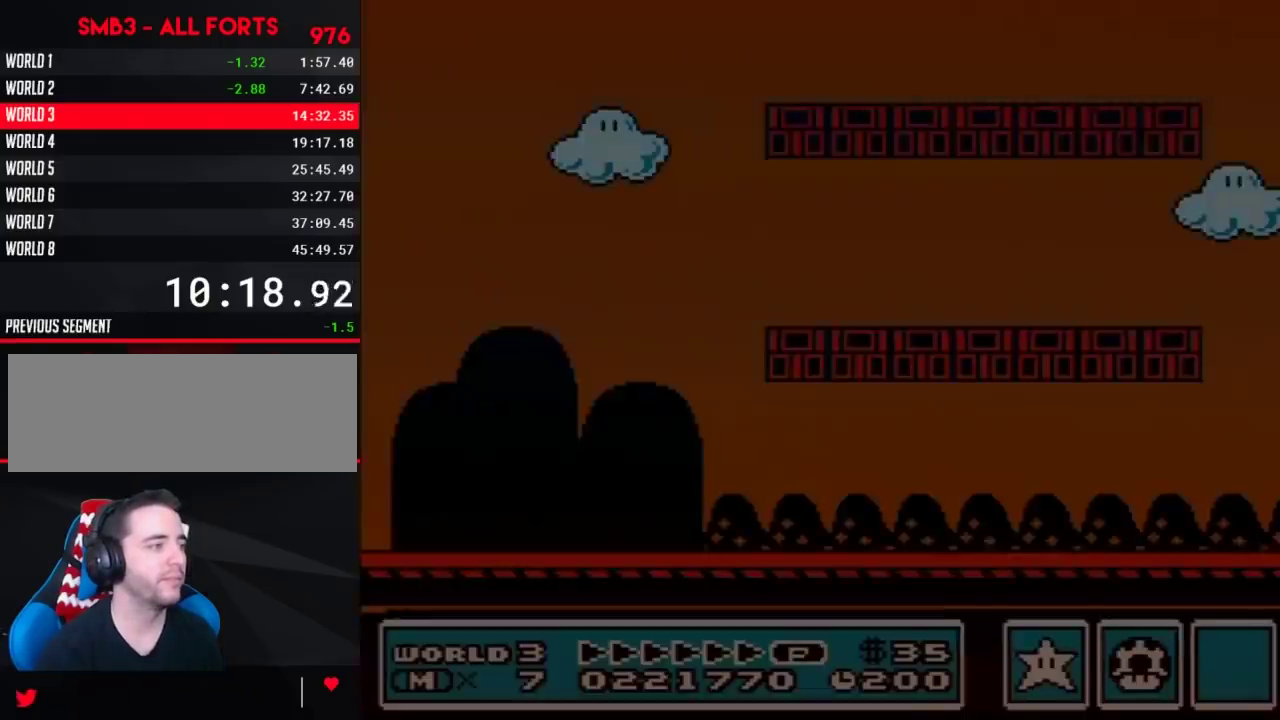
{"buttons": ["B", "DPAD_RIGHT"], "events": [[50, "B", "down"], [333, "B", "up"], [400, "B", "down"]]}
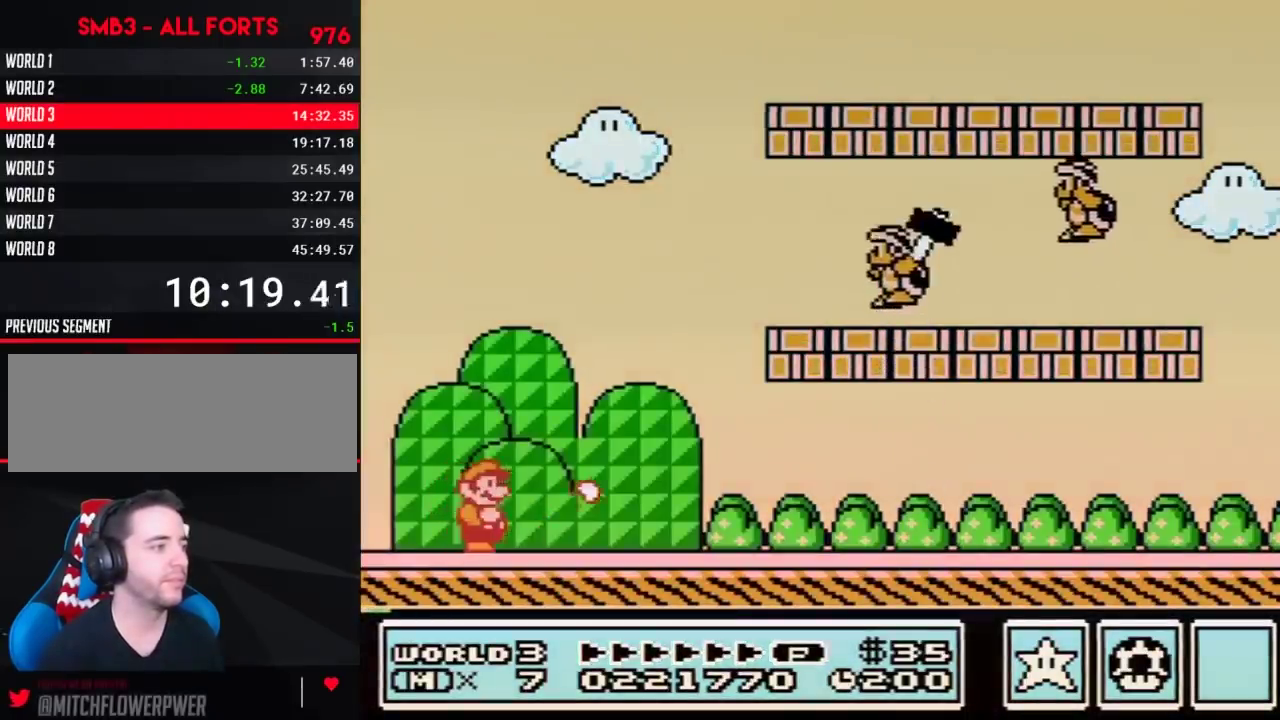
{"buttons": ["B", "DPAD_RIGHT"], "events": []}
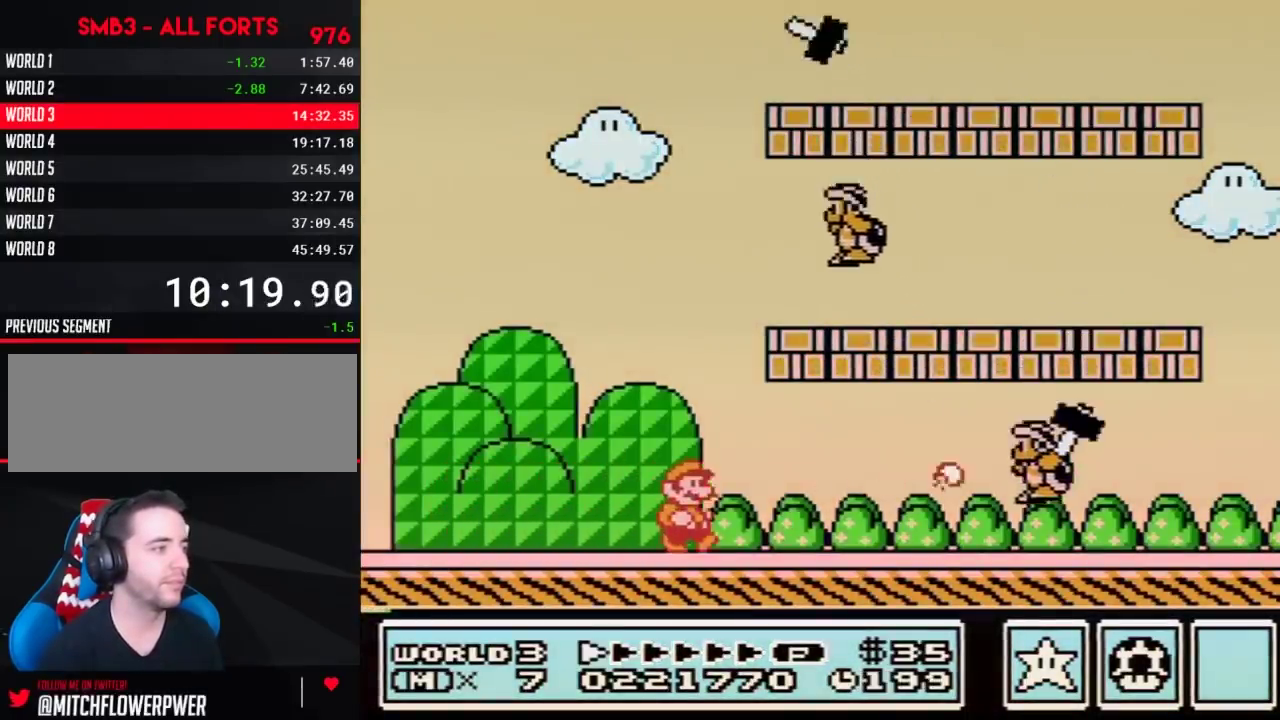
{"buttons": ["B", "DPAD_LEFT"], "events": [[267, "A", "down"], [333, "A", "up"], [367, "DPAD_RIGHT", "up"], [433, "DPAD_LEFT", "down"]]}
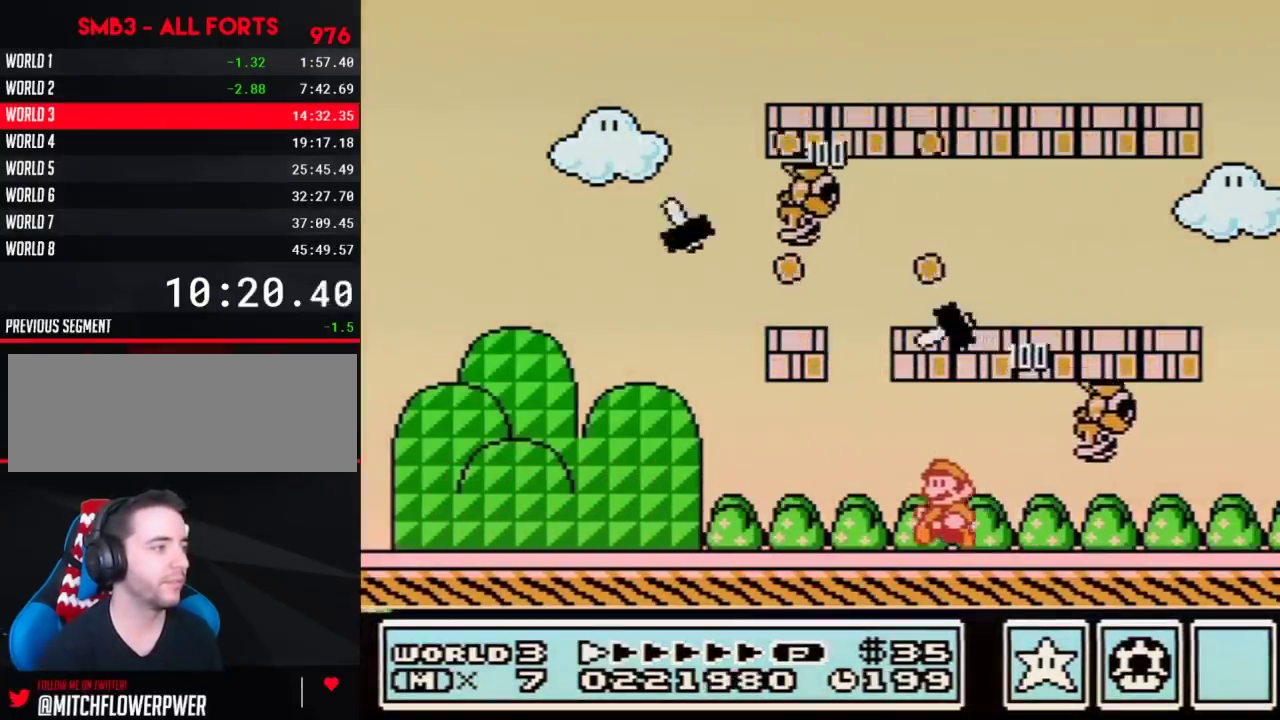
{"buttons": ["B"], "events": [[267, "DPAD_LEFT", "up"]]}
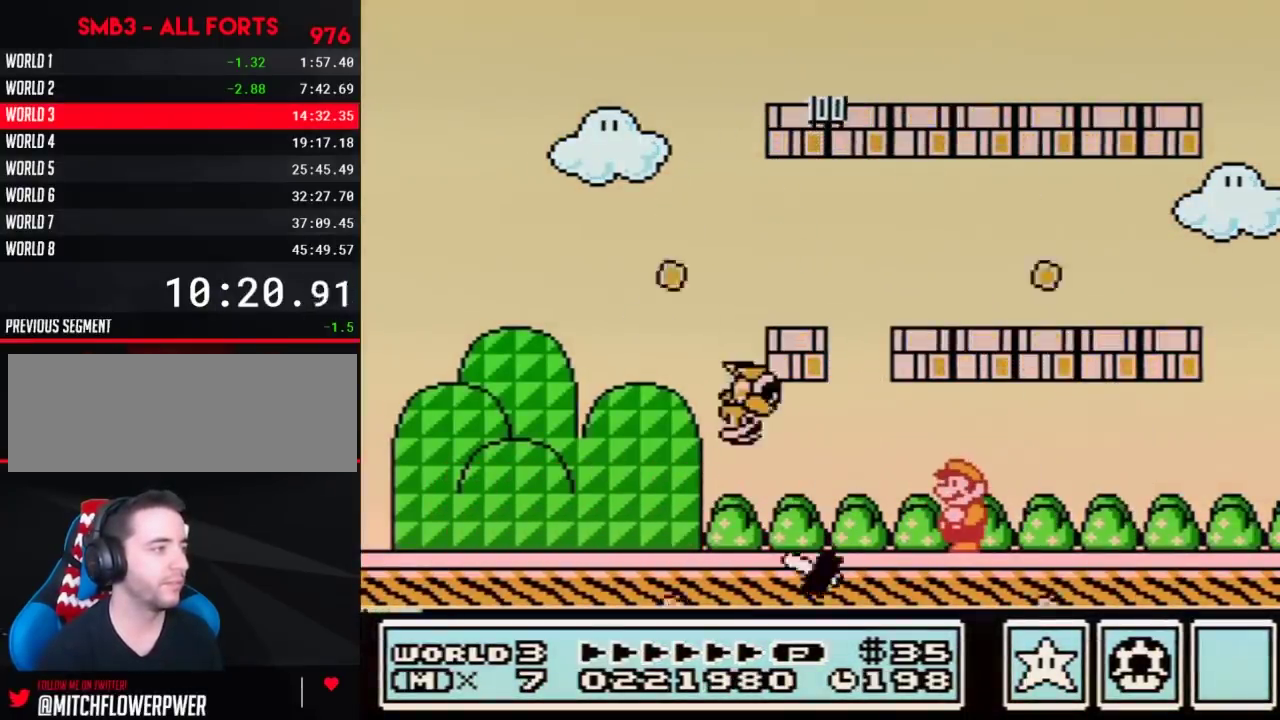
{"buttons": ["B", "DPAD_LEFT"], "events": [[400, "DPAD_LEFT", "down"]]}
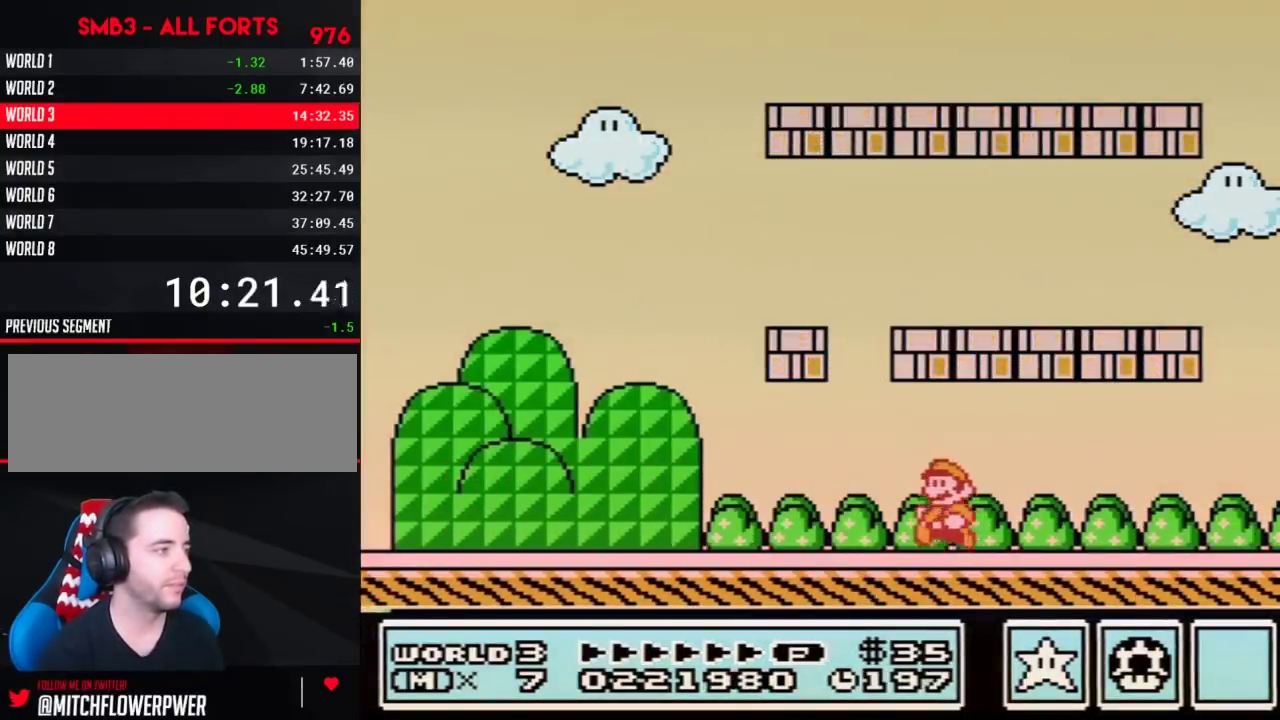
{"buttons": ["A", "B", "DPAD_LEFT"], "events": [[233, "DPAD_LEFT", "up"], [300, "DPAD_LEFT", "down"], [433, "A", "down"]]}
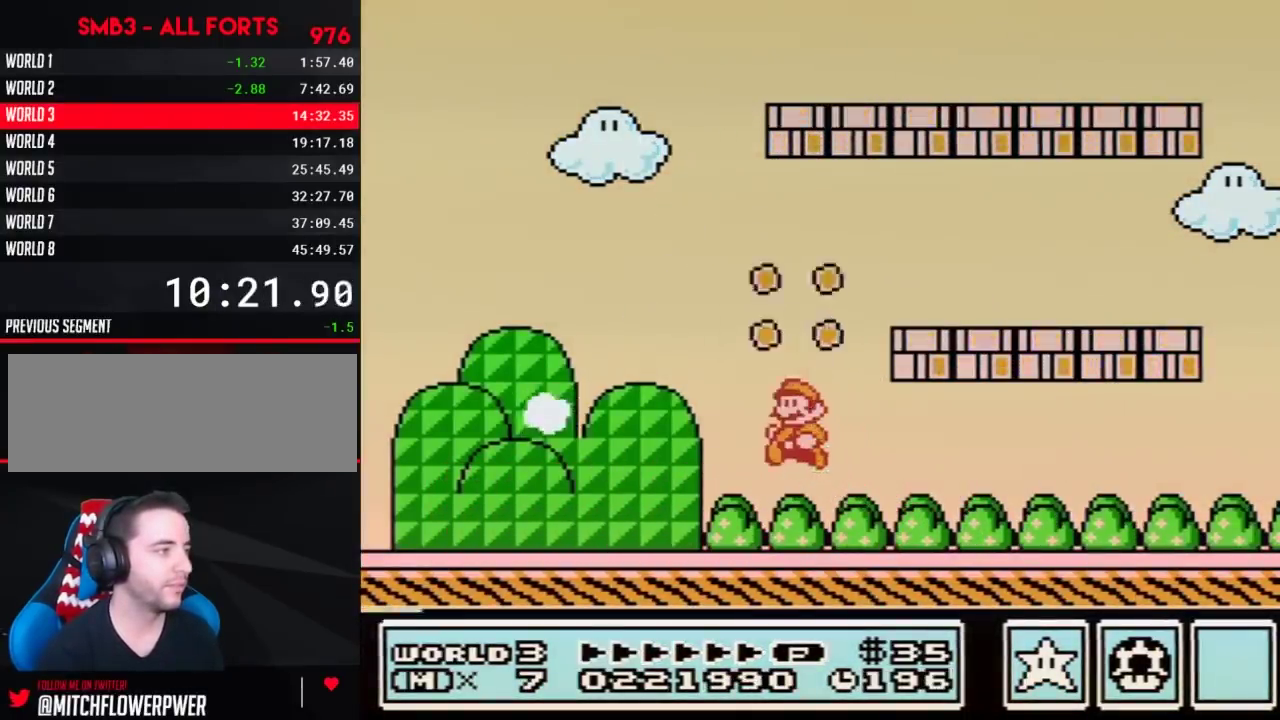
{"buttons": ["B", "DPAD_LEFT"], "events": [[50, "A", "up"]]}
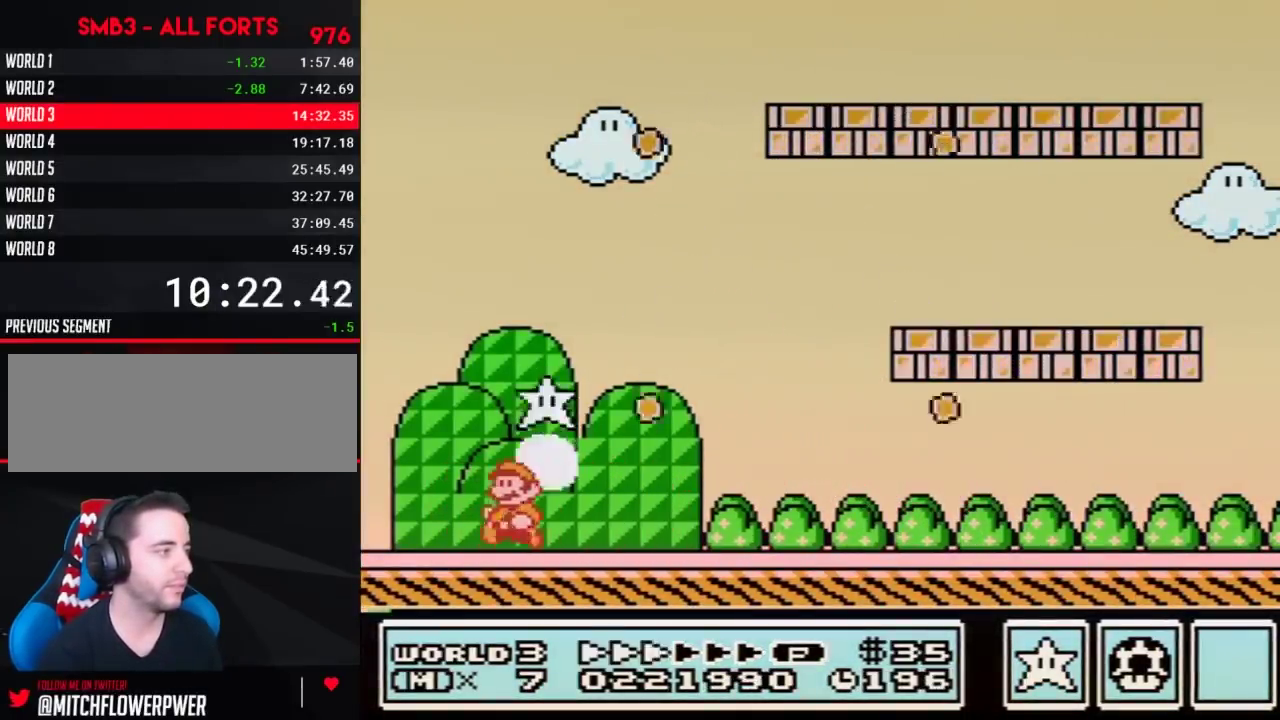
{"buttons": ["A", "B"], "events": [[167, "DPAD_LEFT", "up"], [200, "B", "up"], [300, "A", "down"], [483, "B", "down"]]}
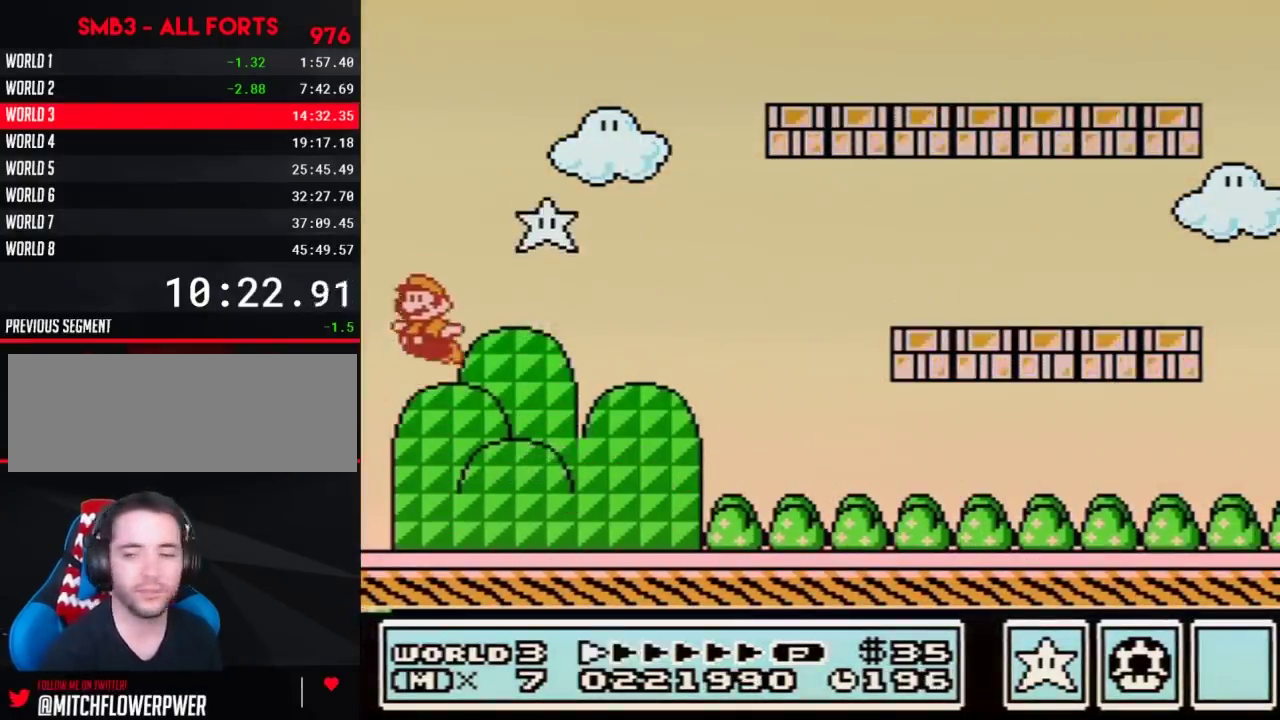
{"buttons": ["A", "B"], "events": [[17, "B", "up"], [83, "B", "down"], [183, "B", "up"], [217, "B", "down"], [267, "B", "up"], [333, "B", "down"], [433, "B", "up"], [467, "B", "down"]]}
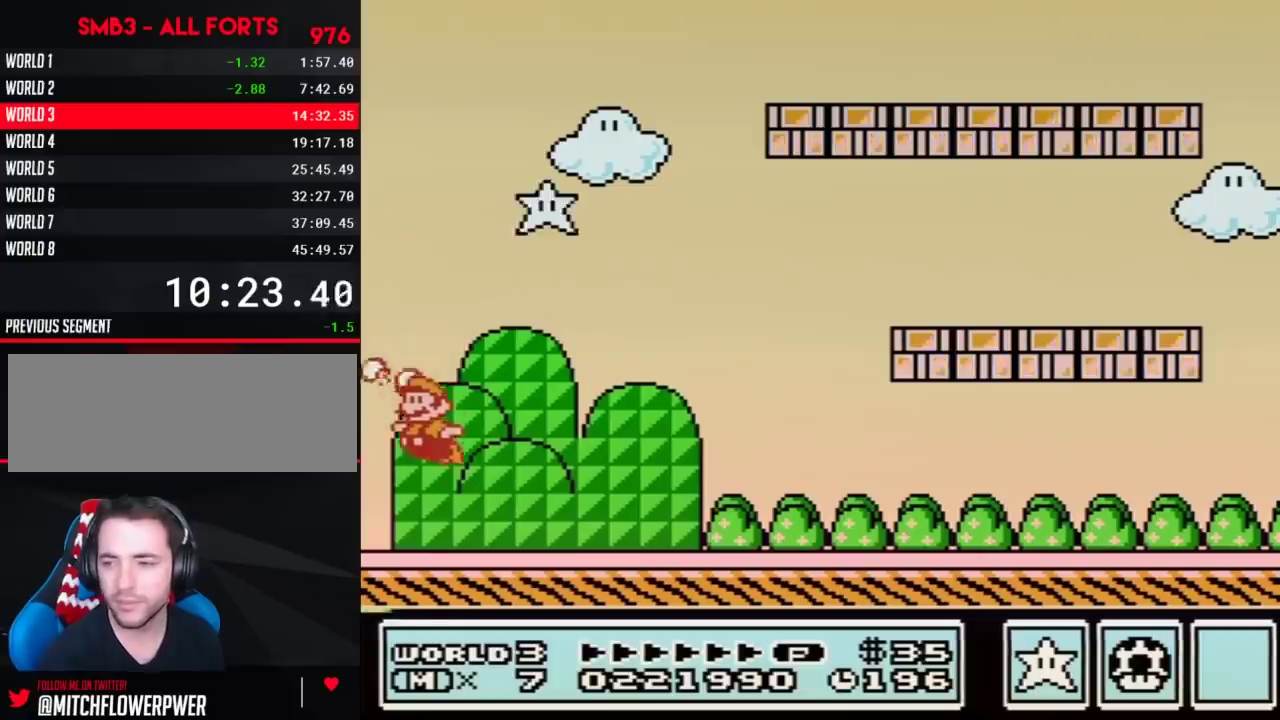
{"buttons": [], "events": [[267, "B", "up"], [350, "A", "up"]]}
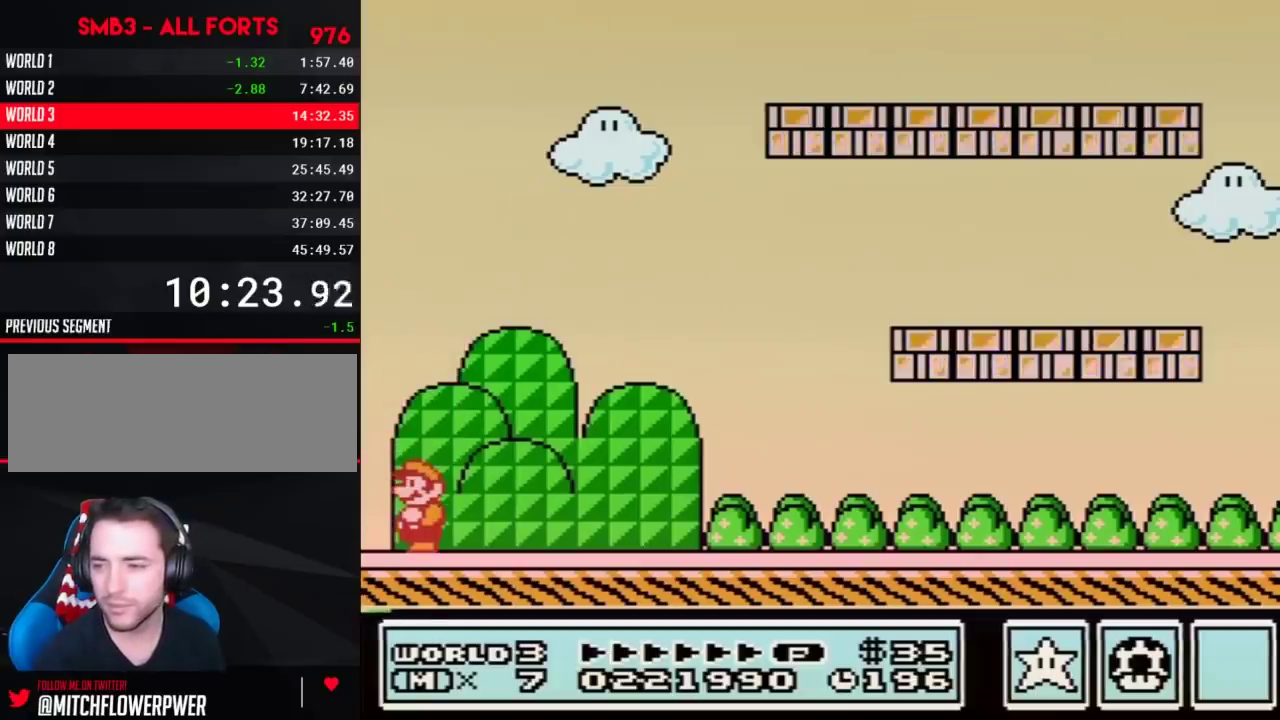
{"buttons": [], "events": []}
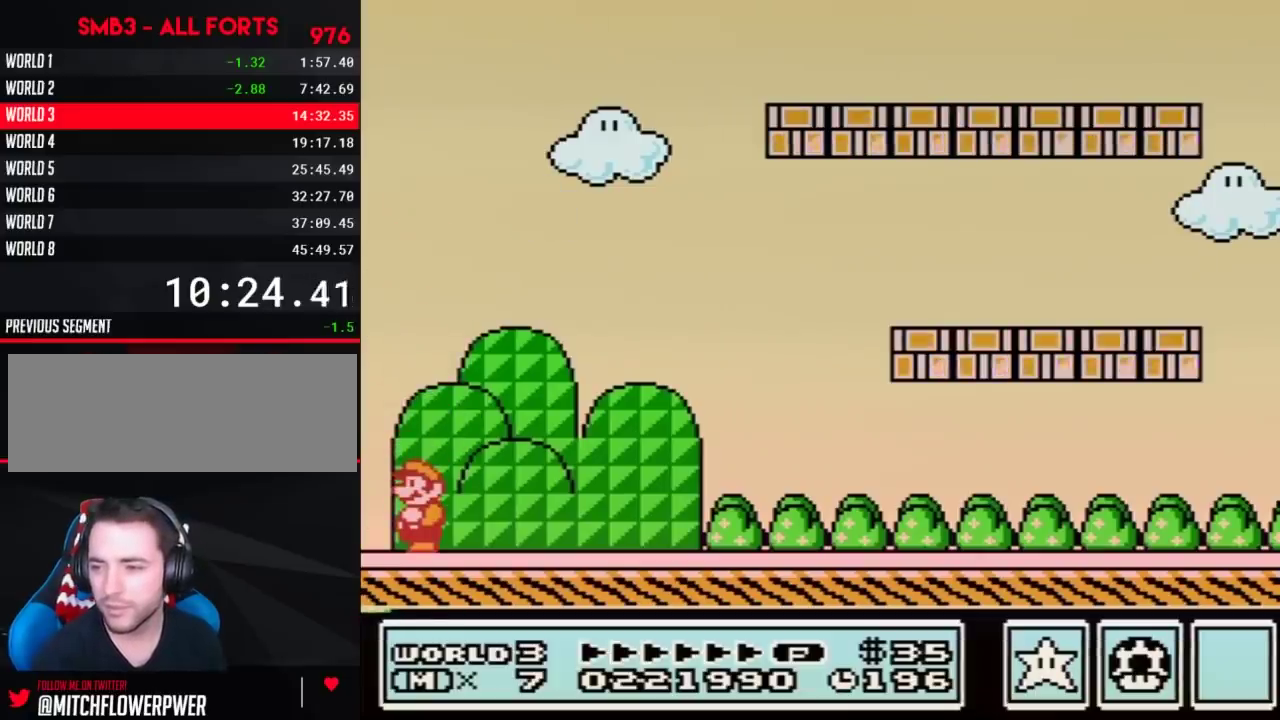
{"buttons": [], "events": []}
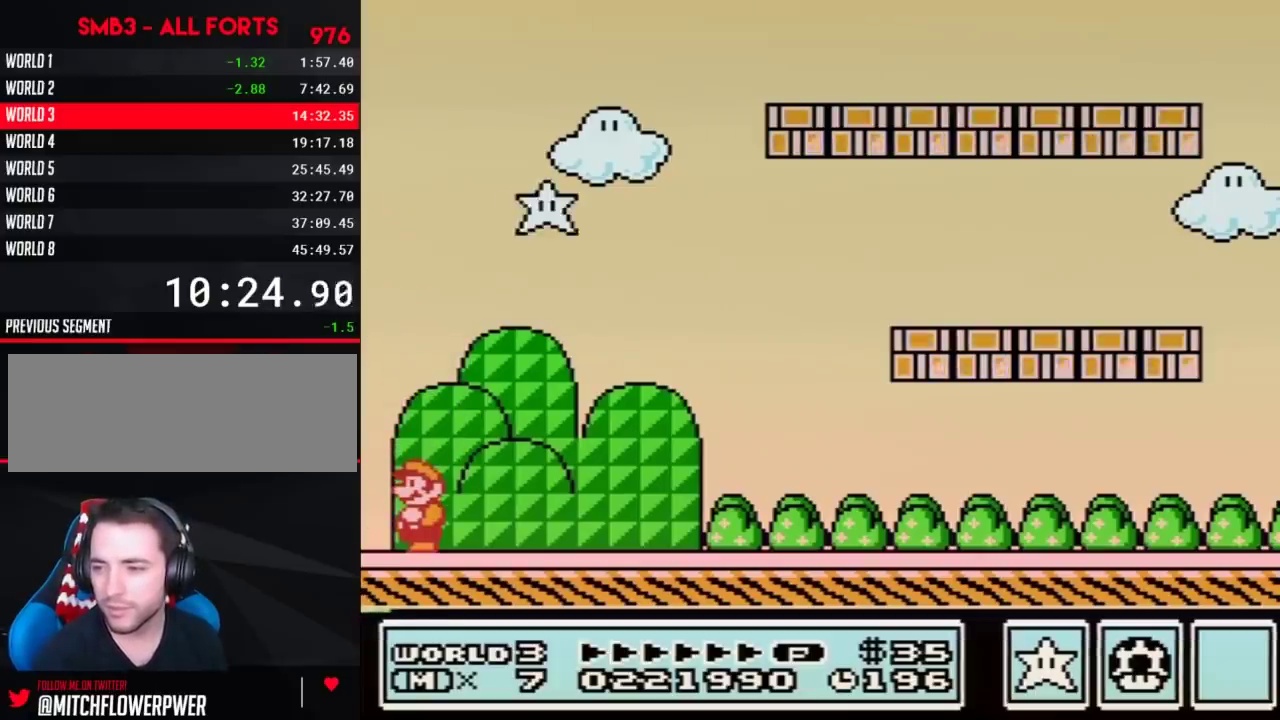
{"buttons": [], "events": []}
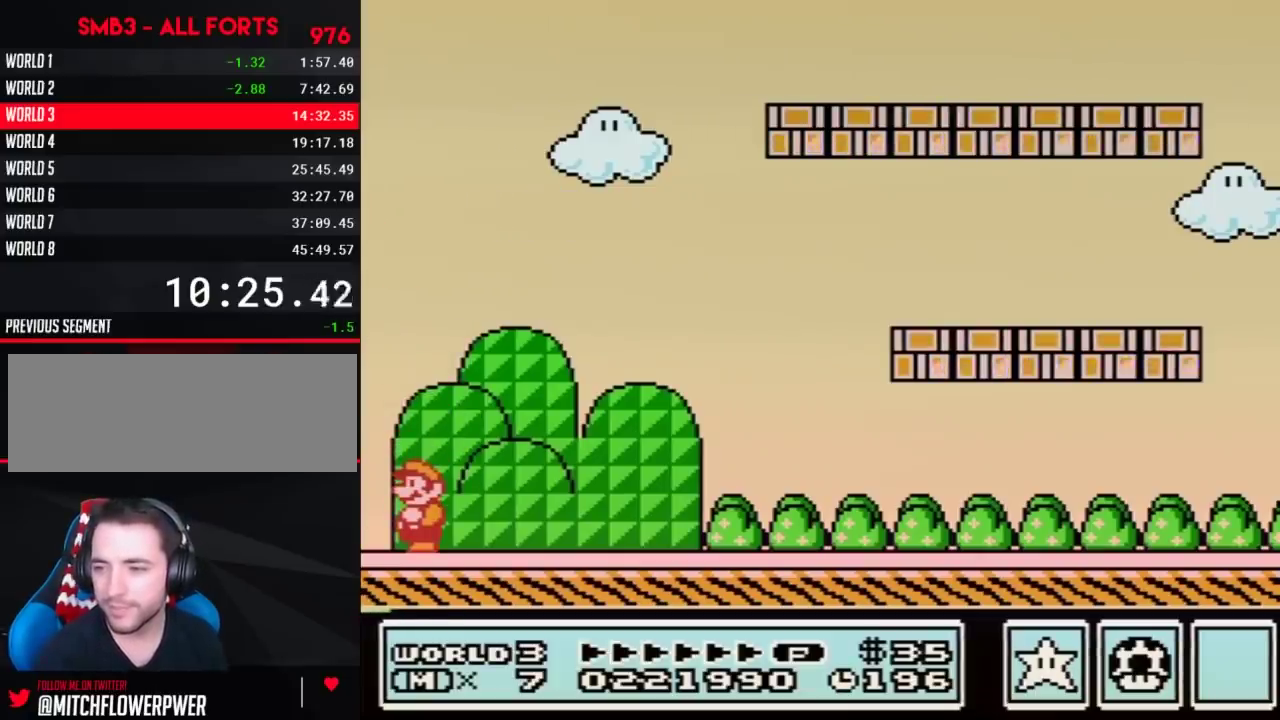
{"buttons": [], "events": []}
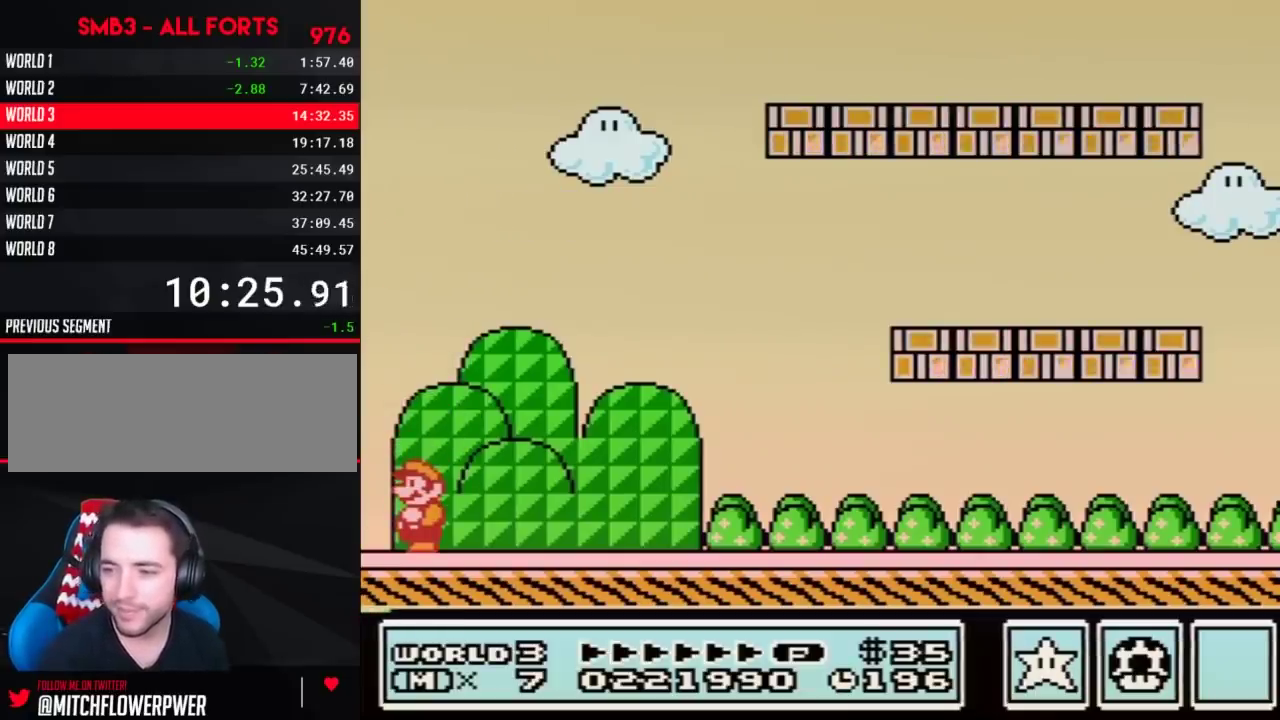
{"buttons": [], "events": [[400, "A", "down"], [483, "A", "up"]]}